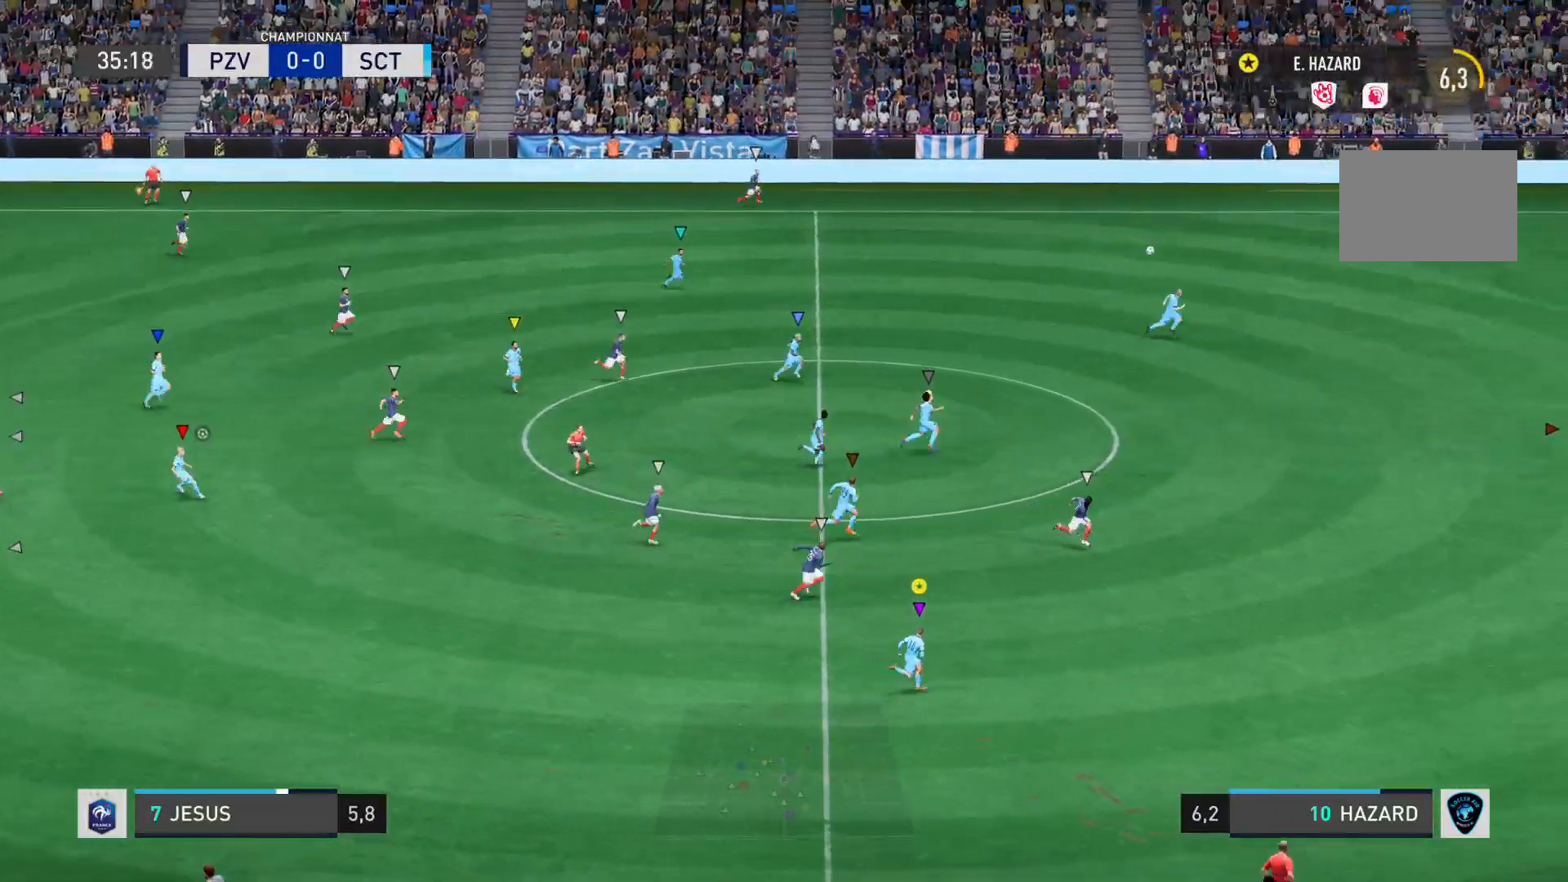
Gameplay with a controller (PlayStation layout); each line is a JSON object with the inputs held at the frame after it. "events" lists button and stick changes between this image and that frame as [ms after this image, input, new state], when the widget could be followed in between. Not read: L3 R3.
{"buttons": [], "left_stick": "right", "right_stick": "right", "events": []}
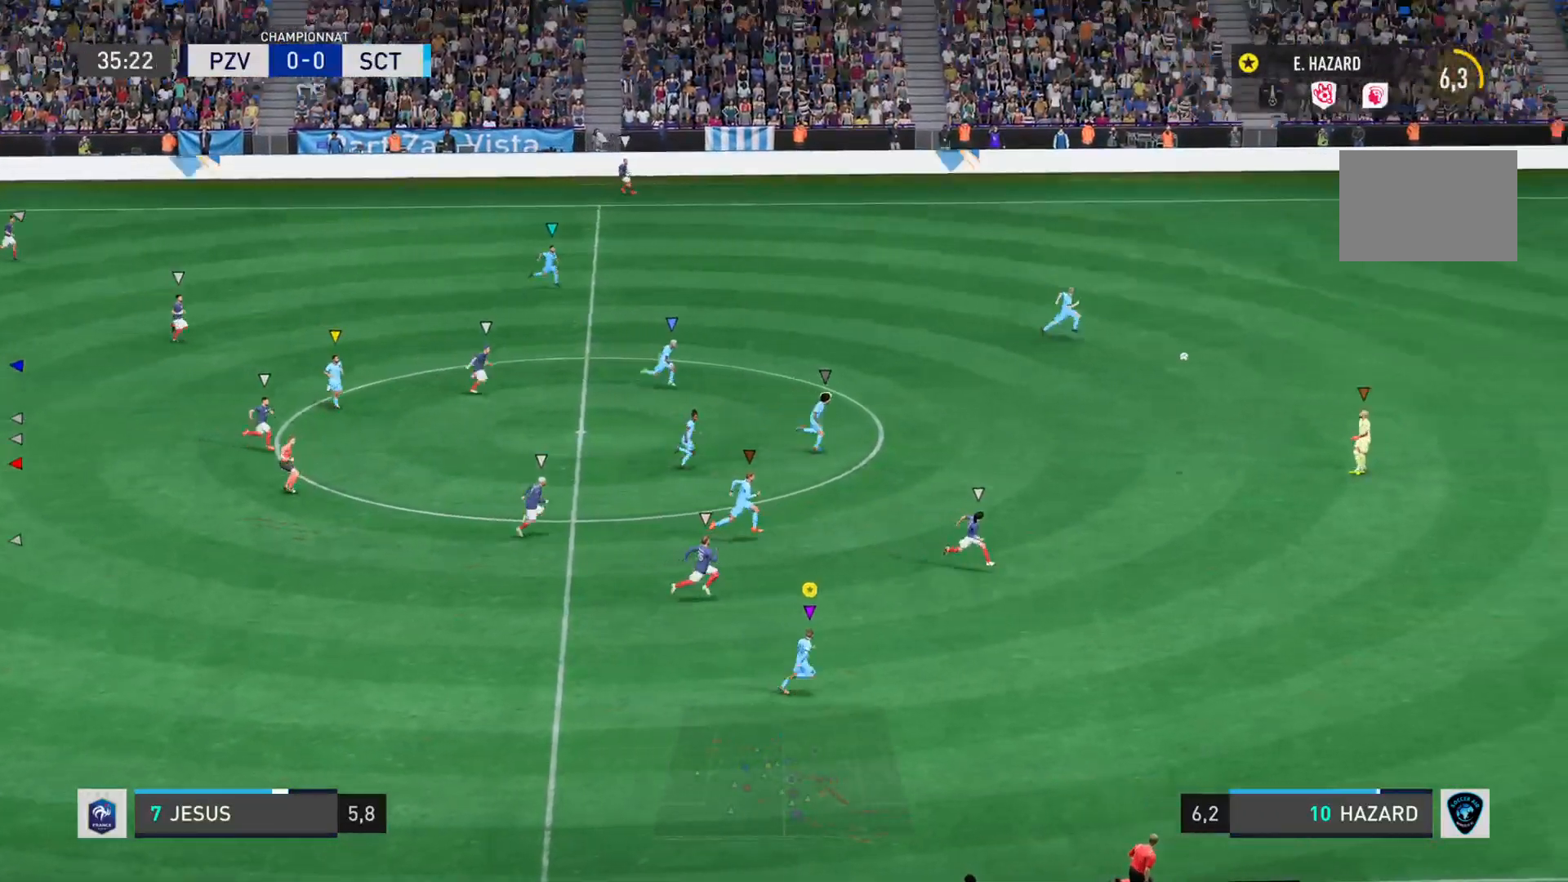
{"buttons": [], "left_stick": "down-right", "right_stick": "center", "events": [[200, "right_stick", "center"], [233, "L1", "down"], [400, "L1", "up"], [434, "left_stick", "down-right"]]}
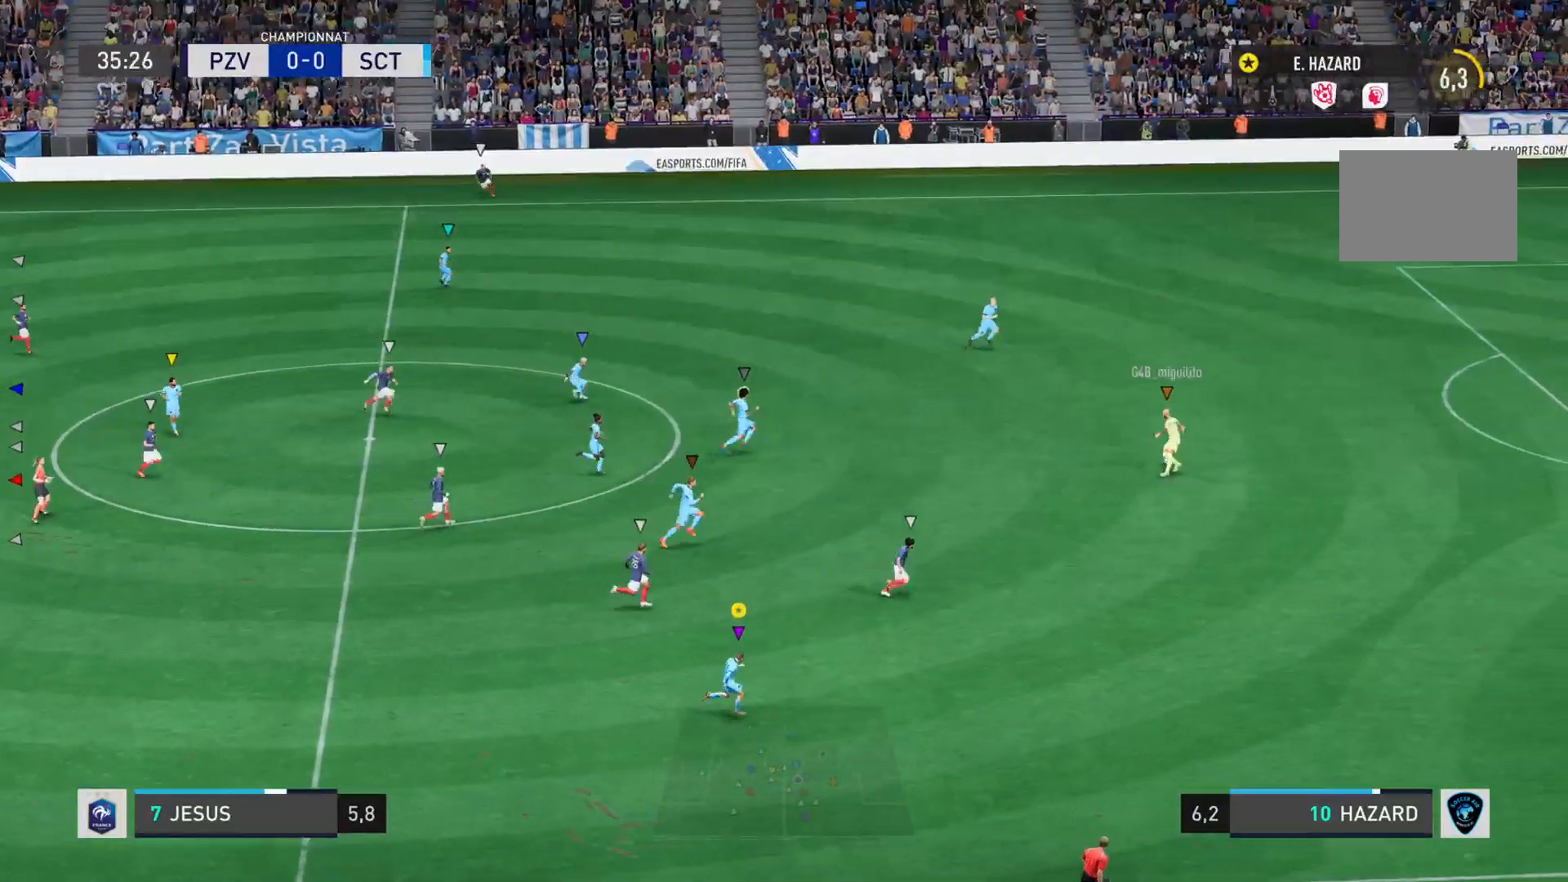
{"buttons": ["L2"], "left_stick": "right", "right_stick": "center", "events": [[134, "L2", "down"], [484, "left_stick", "right"]]}
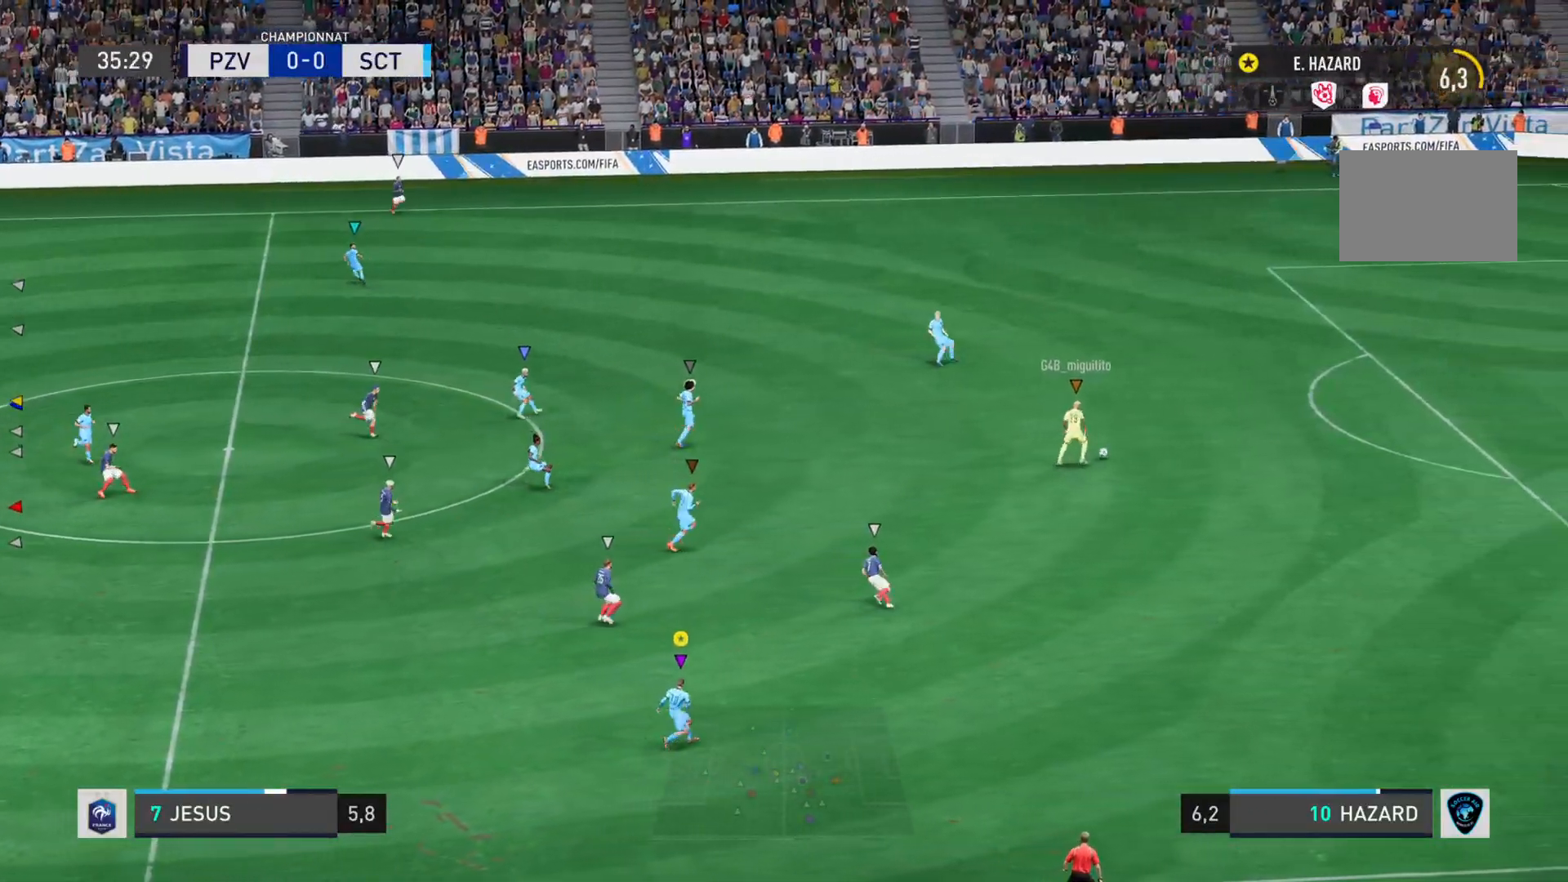
{"buttons": [], "left_stick": "right", "right_stick": "center", "events": [[233, "L2", "up"]]}
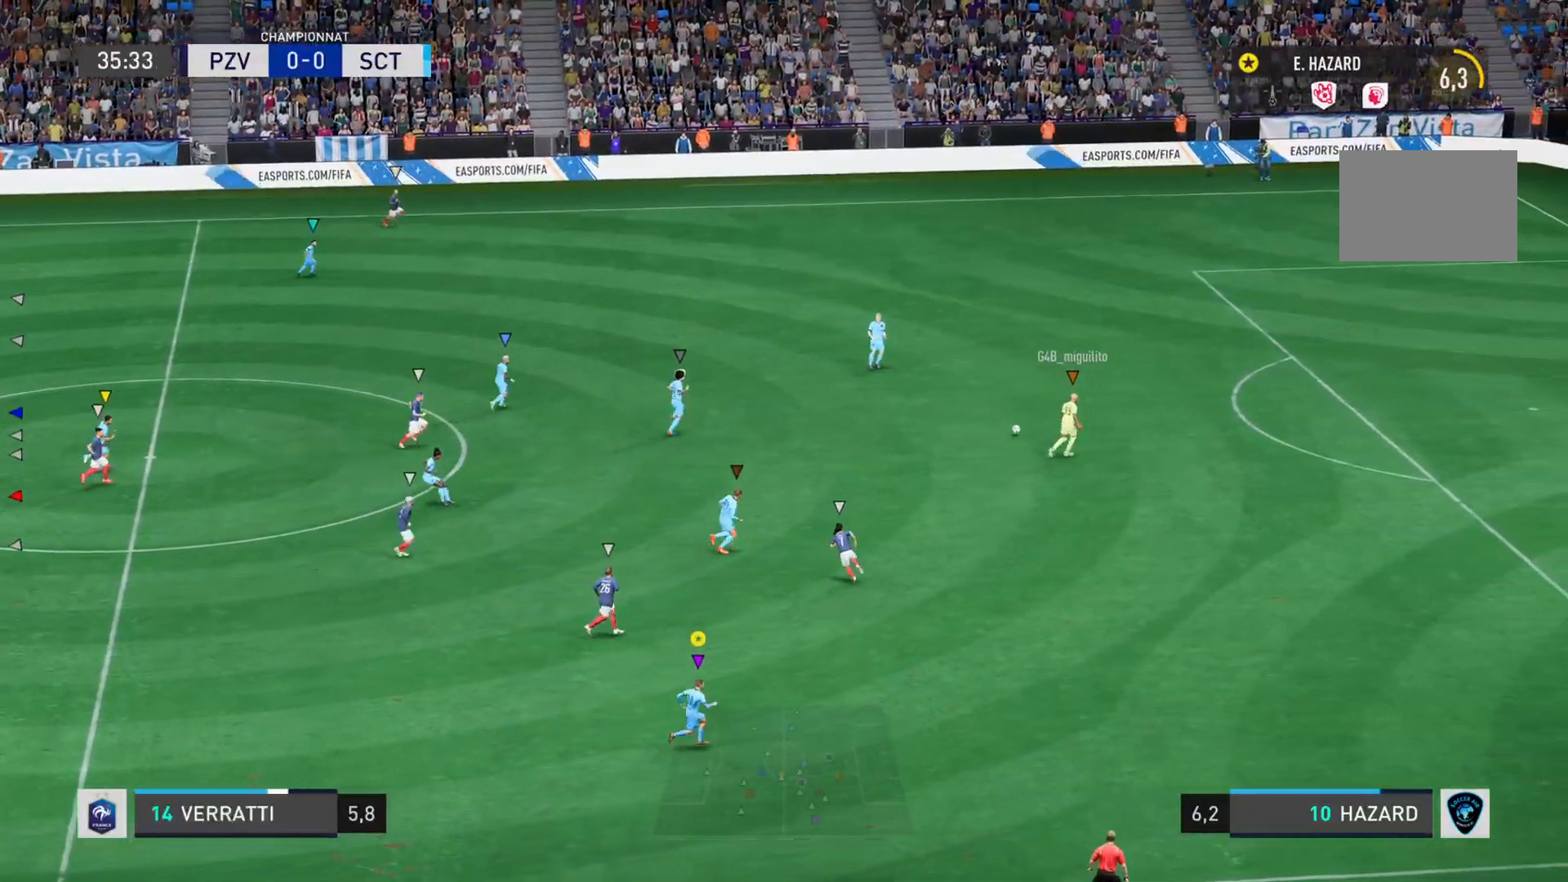
{"buttons": ["L1"], "left_stick": "center", "right_stick": "center"}
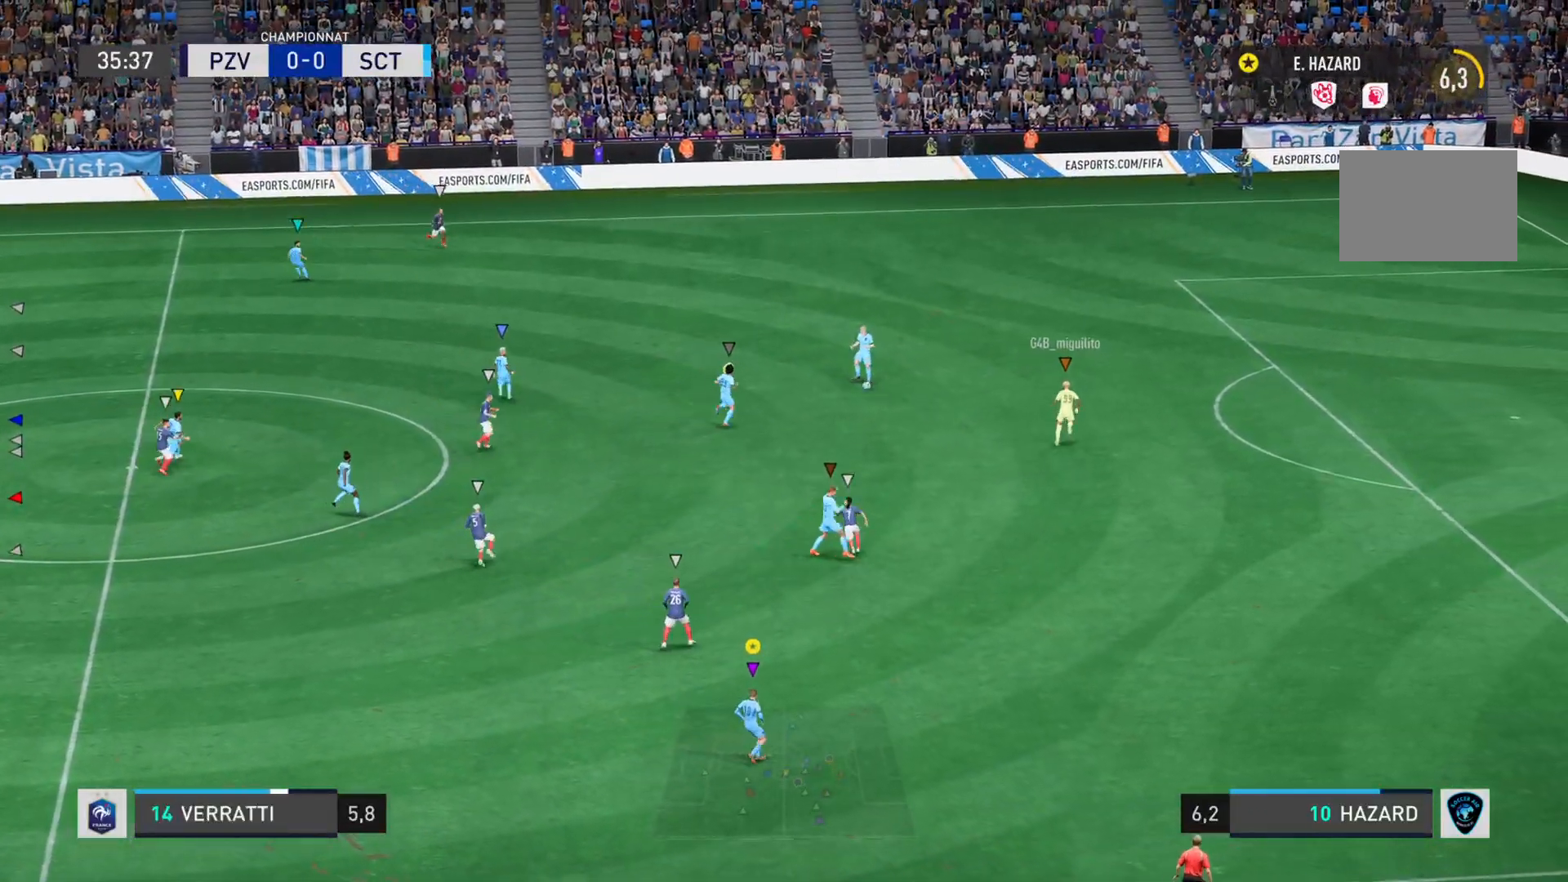
{"buttons": ["L1"], "left_stick": "left", "right_stick": "center", "events": [[17, "left_stick", "left"], [284, "L1", "up"], [450, "L1", "down"]]}
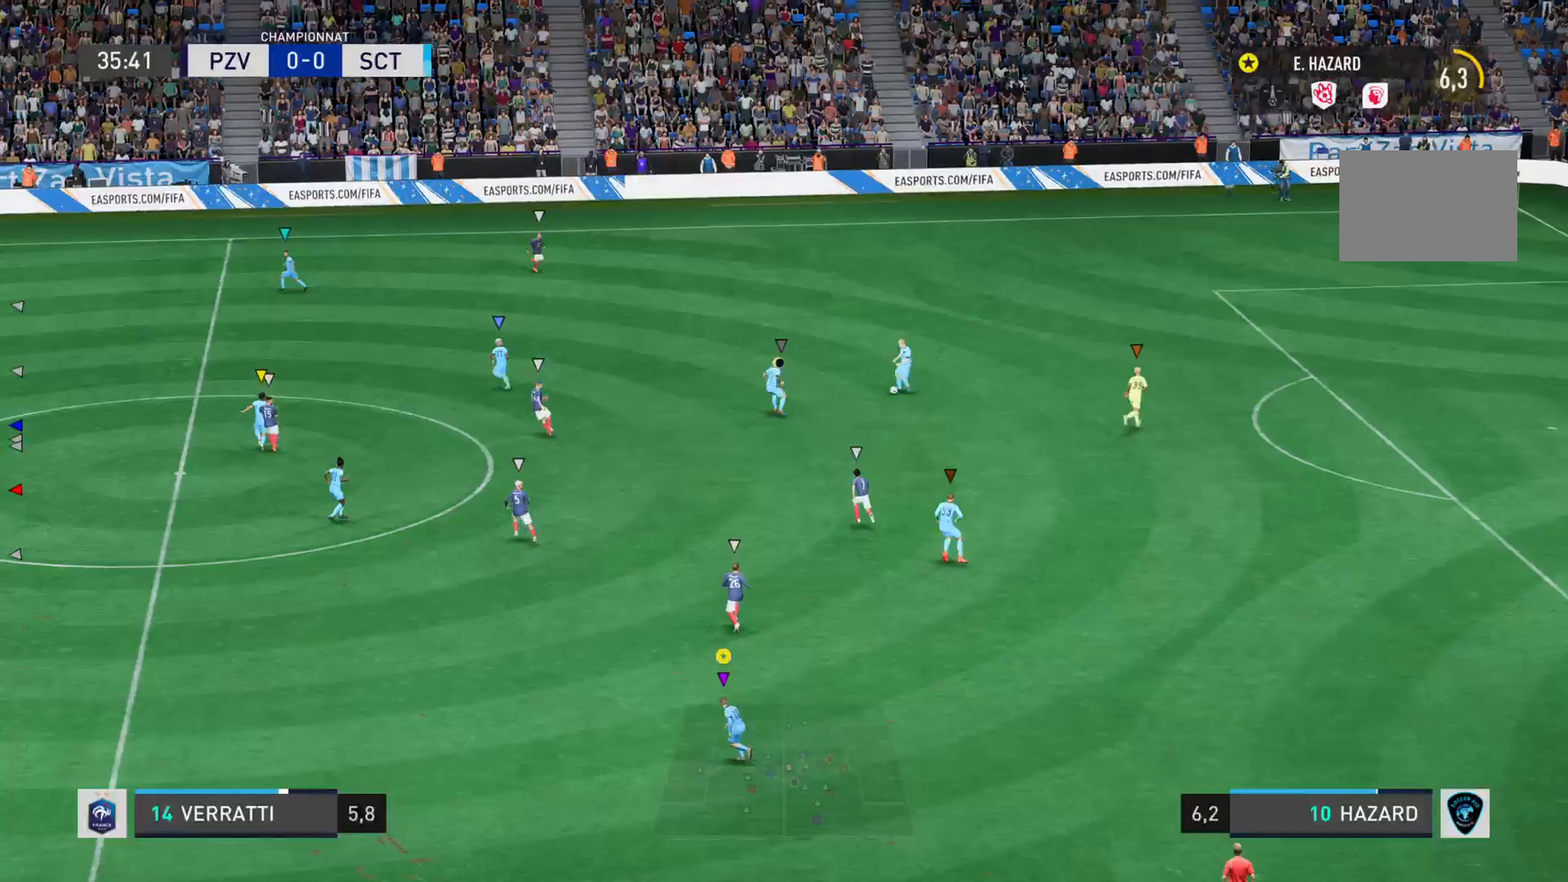
{"buttons": ["L1"], "left_stick": "left", "right_stick": "center", "events": [[234, "L1", "up"], [484, "L1", "down"]]}